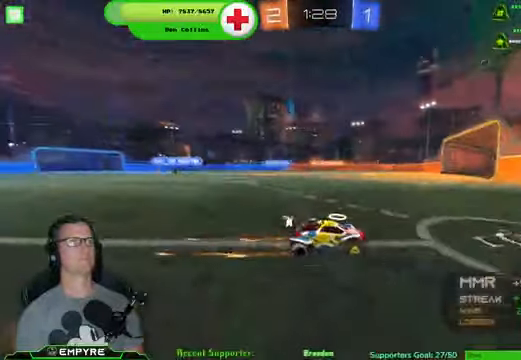
Gameplay with a controller (PlayStation layout); each line is a JSON object with the inputs held at the frame after it. "events" lists button and stick changes between this image and that frame as [ms after this image, input, new state], when the widget could be followed in between. Not read: L1 L3.
{"buttons": ["R2"], "left_stick": "left", "right_stick": "center", "events": [[67, "left_stick", "left"]]}
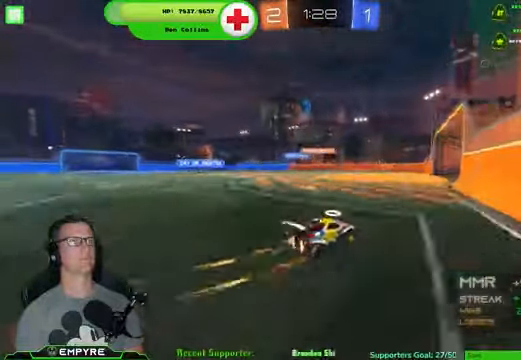
{"buttons": ["R2"], "left_stick": "down", "right_stick": "center", "events": [[500, "left_stick", "down"]]}
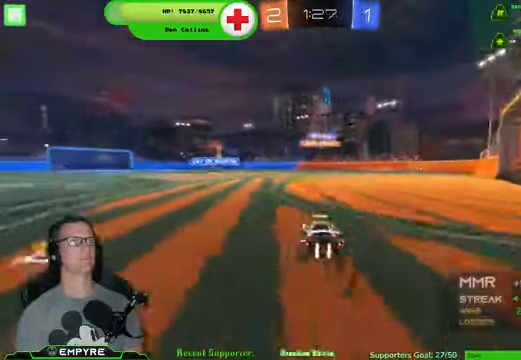
{"buttons": ["R2"], "left_stick": "center", "right_stick": "center", "events": [[34, "left_stick", "down-right"], [200, "left_stick", "center"]]}
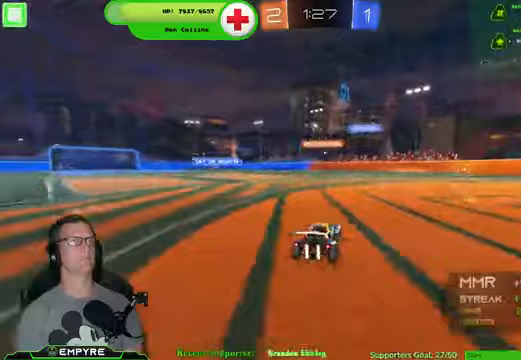
{"buttons": ["R2"], "left_stick": "center", "right_stick": "center", "events": []}
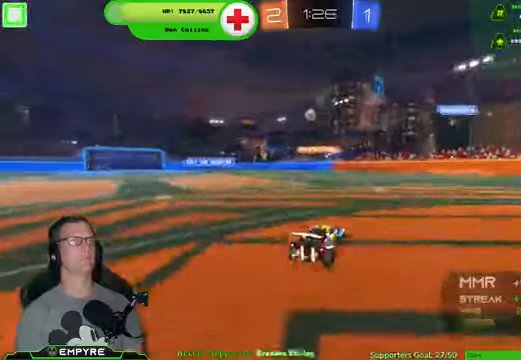
{"buttons": ["R2"], "left_stick": "down-left", "right_stick": "center", "events": [[200, "left_stick", "down-left"], [233, "SQUARE", "down"], [333, "SQUARE", "up"]]}
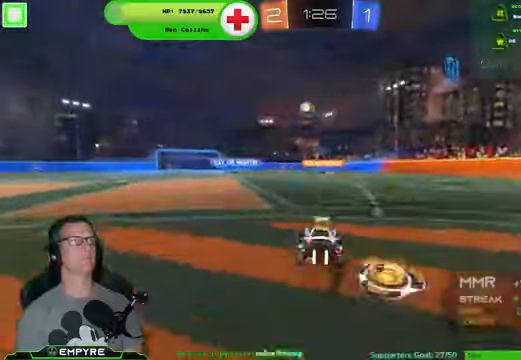
{"buttons": ["R1", "R2"], "left_stick": "center", "right_stick": "center", "events": [[167, "R1", "down"], [267, "left_stick", "center"], [333, "left_stick", "down-right"], [433, "left_stick", "center"]]}
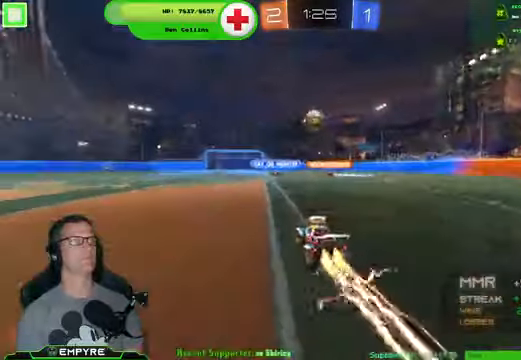
{"buttons": ["CROSS", "R1", "R2"], "left_stick": "up-left", "right_stick": "center", "events": [[33, "left_stick", "left"], [133, "left_stick", "center"], [167, "CROSS", "down"], [367, "CROSS", "up"], [467, "left_stick", "up-left"], [500, "CROSS", "down"]]}
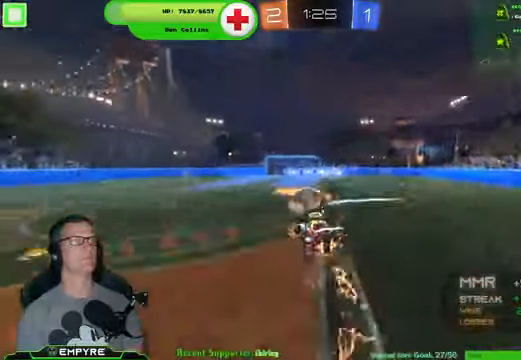
{"buttons": ["R2"], "left_stick": "center", "right_stick": "center", "events": [[200, "CROSS", "up"], [200, "left_stick", "center"], [233, "R1", "up"]]}
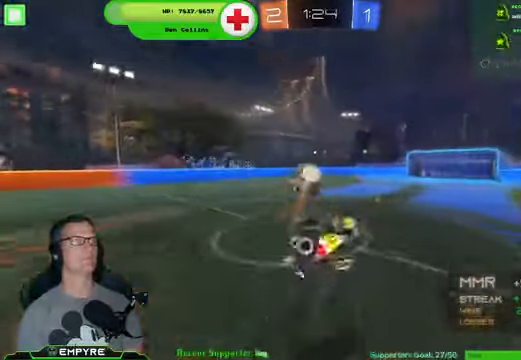
{"buttons": ["R2"], "left_stick": "center", "right_stick": "center", "events": []}
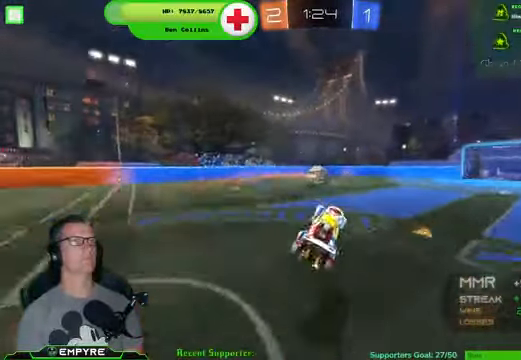
{"buttons": ["R1", "R2"], "left_stick": "left", "right_stick": "center", "events": [[267, "left_stick", "left"], [367, "R1", "down"]]}
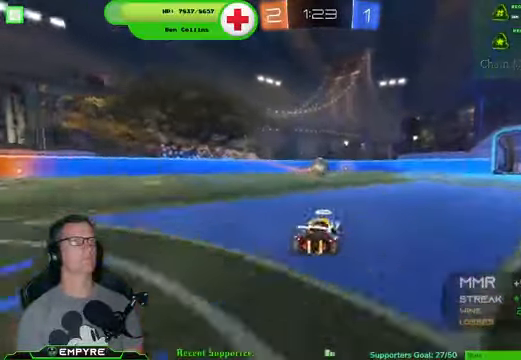
{"buttons": ["R1", "R2"], "left_stick": "center", "right_stick": "center", "events": [[167, "left_stick", "center"], [367, "left_stick", "right"], [500, "left_stick", "center"]]}
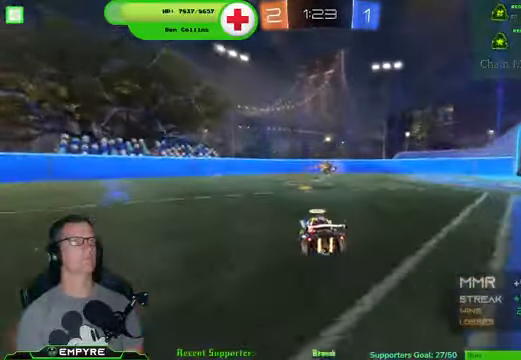
{"buttons": ["R2"], "left_stick": "center", "right_stick": "center", "events": [[400, "R1", "up"]]}
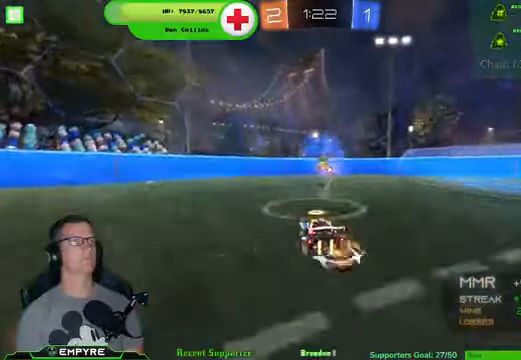
{"buttons": ["R2"], "left_stick": "center", "right_stick": "center", "events": [[33, "left_stick", "right"], [167, "left_stick", "center"]]}
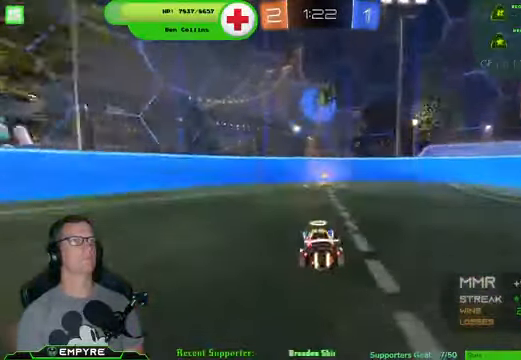
{"buttons": ["R2"], "left_stick": "center", "right_stick": "center", "events": []}
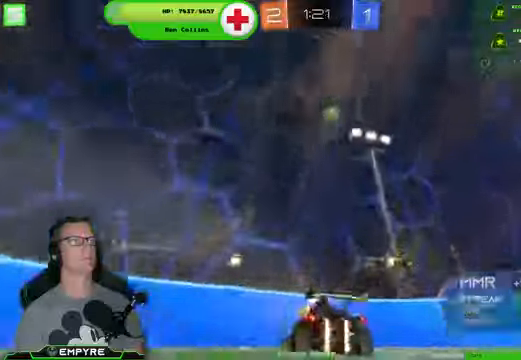
{"buttons": ["SQUARE", "R2"], "left_stick": "down-left", "right_stick": "center", "events": [[100, "left_stick", "down-left"], [500, "SQUARE", "down"]]}
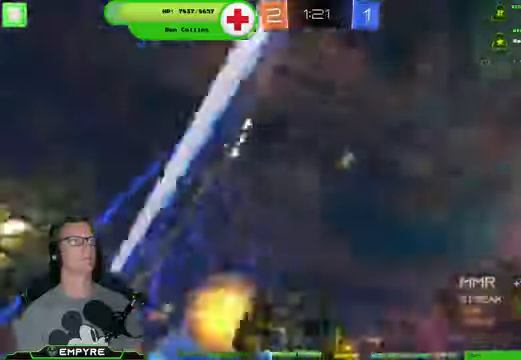
{"buttons": ["R2"], "left_stick": "down-left", "right_stick": "center", "events": [[166, "SQUARE", "up"], [266, "R1", "down"], [333, "R1", "up"]]}
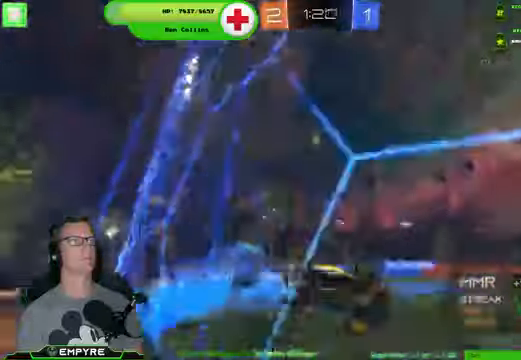
{"buttons": ["R1", "R2"], "left_stick": "down-left", "right_stick": "center", "events": [[166, "R1", "down"]]}
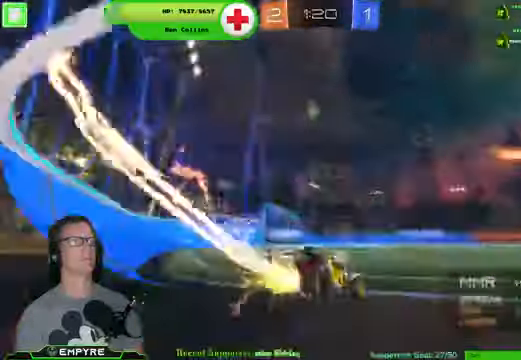
{"buttons": ["R2"], "left_stick": "center", "right_stick": "center", "events": [[133, "R1", "up"], [266, "left_stick", "down-right"], [366, "left_stick", "center"]]}
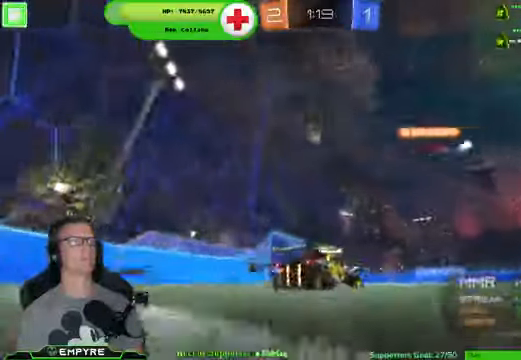
{"buttons": ["R2"], "left_stick": "down-left", "right_stick": "center"}
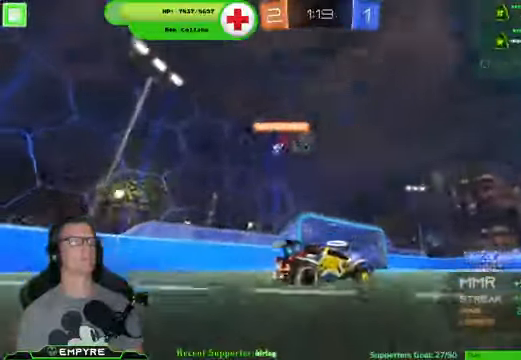
{"buttons": ["R2"], "left_stick": "down-right", "right_stick": "center", "events": [[300, "R2", "up"], [433, "R2", "down"], [500, "left_stick", "down-right"]]}
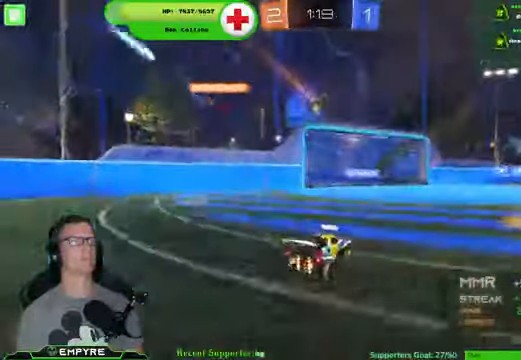
{"buttons": ["CROSS", "R1", "R2"], "left_stick": "center", "right_stick": "center", "events": [[100, "R1", "down"], [200, "left_stick", "center"], [433, "CROSS", "down"]]}
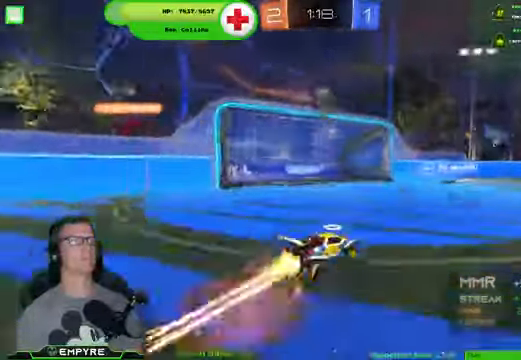
{"buttons": ["R1", "R2"], "left_stick": "center", "right_stick": "center", "events": [[266, "CROSS", "up"]]}
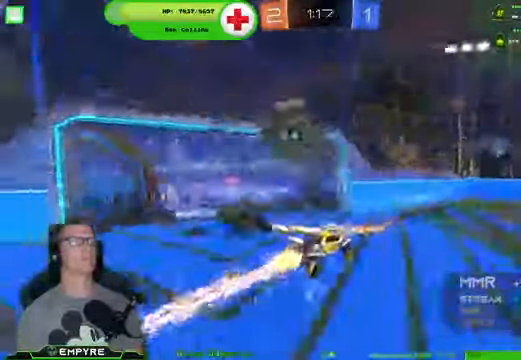
{"buttons": ["R2"], "left_stick": "center", "right_stick": "center", "events": [[166, "R1", "up"], [266, "left_stick", "down-right"], [400, "left_stick", "center"]]}
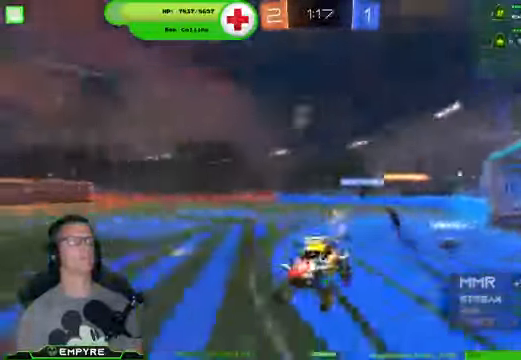
{"buttons": ["SQUARE", "R2"], "left_stick": "down-right", "right_stick": "center", "events": [[33, "R1", "down"], [233, "R1", "up"], [466, "left_stick", "down-right"], [500, "SQUARE", "down"]]}
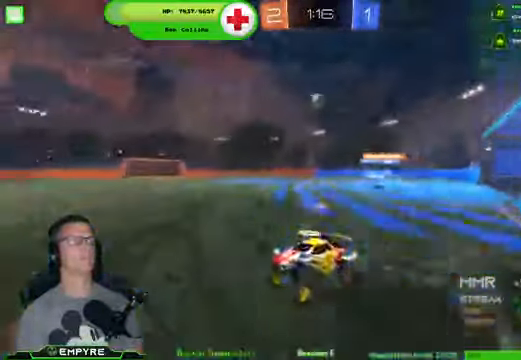
{"buttons": ["R1", "R2"], "left_stick": "down-right", "right_stick": "center"}
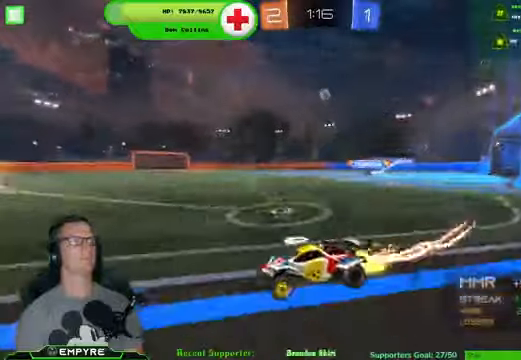
{"buttons": ["R2"], "left_stick": "center", "right_stick": "center", "events": [[400, "left_stick", "center"], [500, "R1", "up"]]}
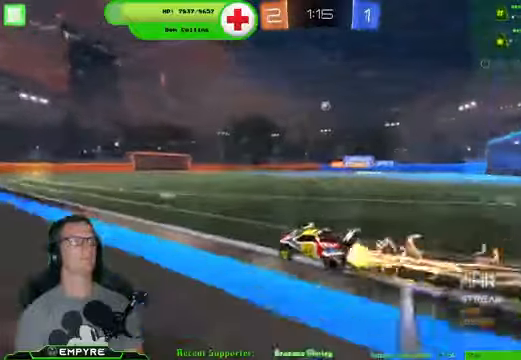
{"buttons": ["R2"], "left_stick": "right", "right_stick": "center", "events": [[100, "TRIANGLE", "down"], [234, "TRIANGLE", "up"], [434, "left_stick", "right"]]}
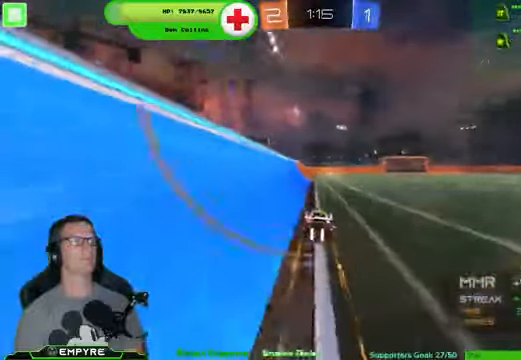
{"buttons": ["R1", "R2"], "left_stick": "center", "right_stick": "center", "events": [[34, "left_stick", "center"], [234, "R1", "down"], [367, "left_stick", "left"], [500, "left_stick", "center"]]}
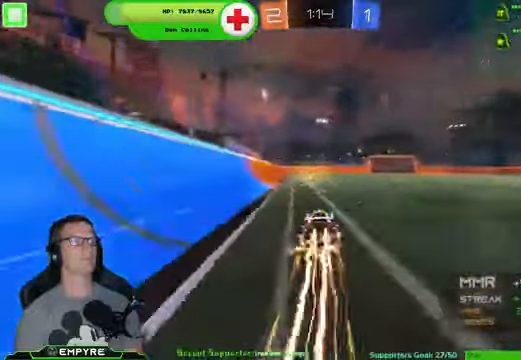
{"buttons": ["R2"], "left_stick": "right", "right_stick": "center", "events": [[67, "R1", "up"], [234, "TRIANGLE", "down"], [334, "TRIANGLE", "up"], [434, "left_stick", "right"]]}
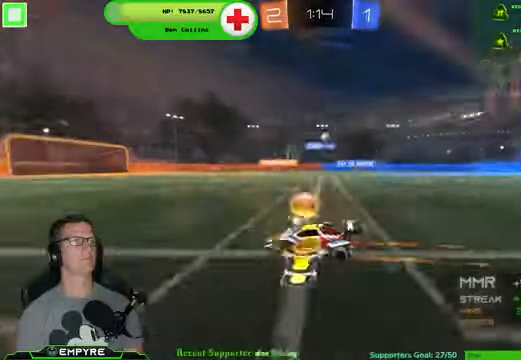
{"buttons": ["R2"], "left_stick": "down-right", "right_stick": "center", "events": [[67, "left_stick", "center"], [234, "left_stick", "right"], [334, "left_stick", "center"], [467, "left_stick", "down-right"]]}